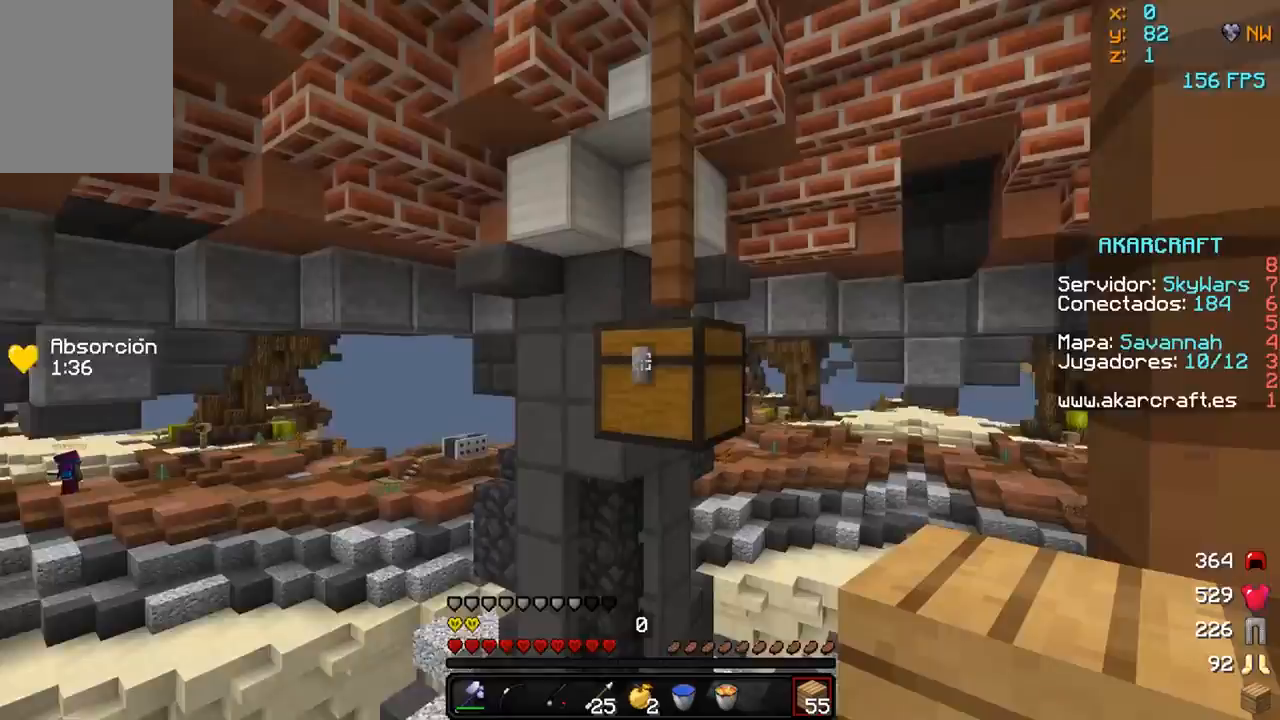
Gameplay with keyboard and mouse; each line is a JSON object with the keys and mouse buttons held at the frame after it. "events" lists presses ("down") and releases ("up") of "a", "d", "s", "w", "mouse_left" and "mouse_right" between this image and that frame as [ms after this image, input, new state], when the widget could be followed in between. "mouse_left", "mouse_right" = the "left", "right" buttons of the "mouse" list. No other keys are recorded. Fast repeated clicks can show as one long hold. Mouse movement is not recorded.
{"keys": ["w"], "mouse": ["right"], "events": [[150, "w", "down"]]}
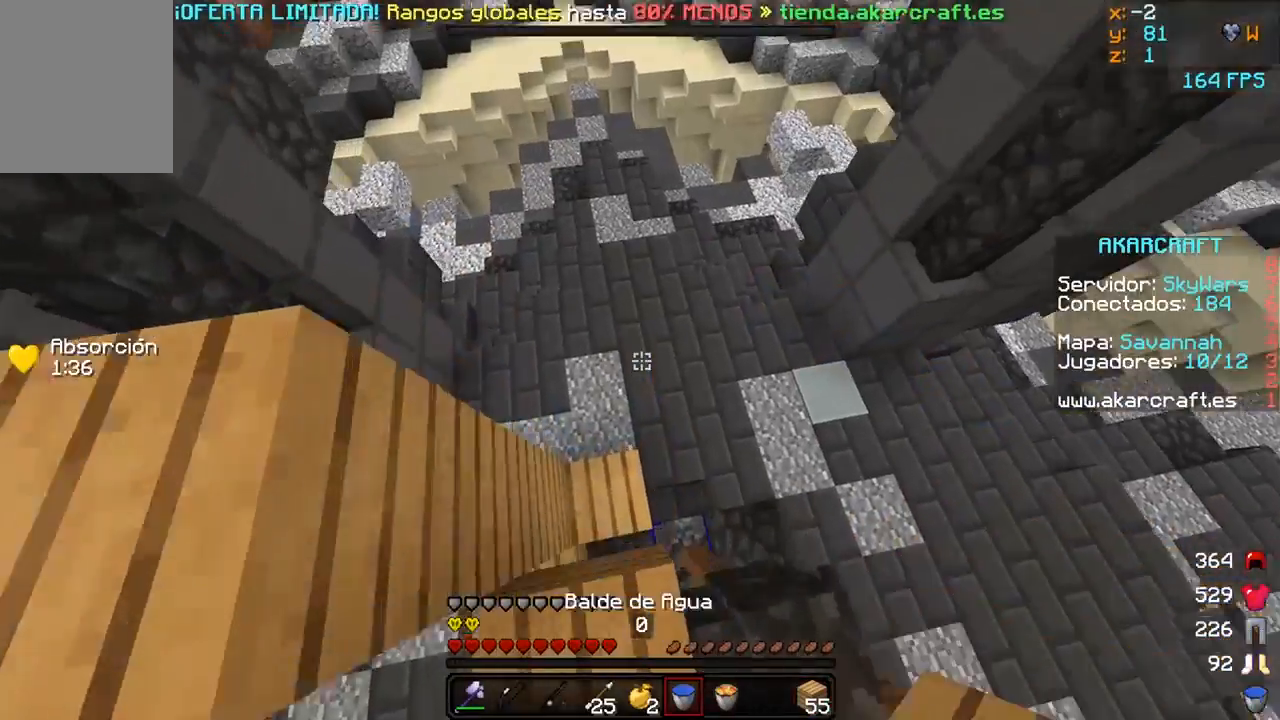
{"keys": ["d"], "mouse": [], "events": [[50, "mouse_left", "down"], [150, "mouse_left", "up"], [200, "w", "up"], [400, "s", "down"], [500, "d", "down"], [500, "mouse_right", "up"], [500, "s", "up"]]}
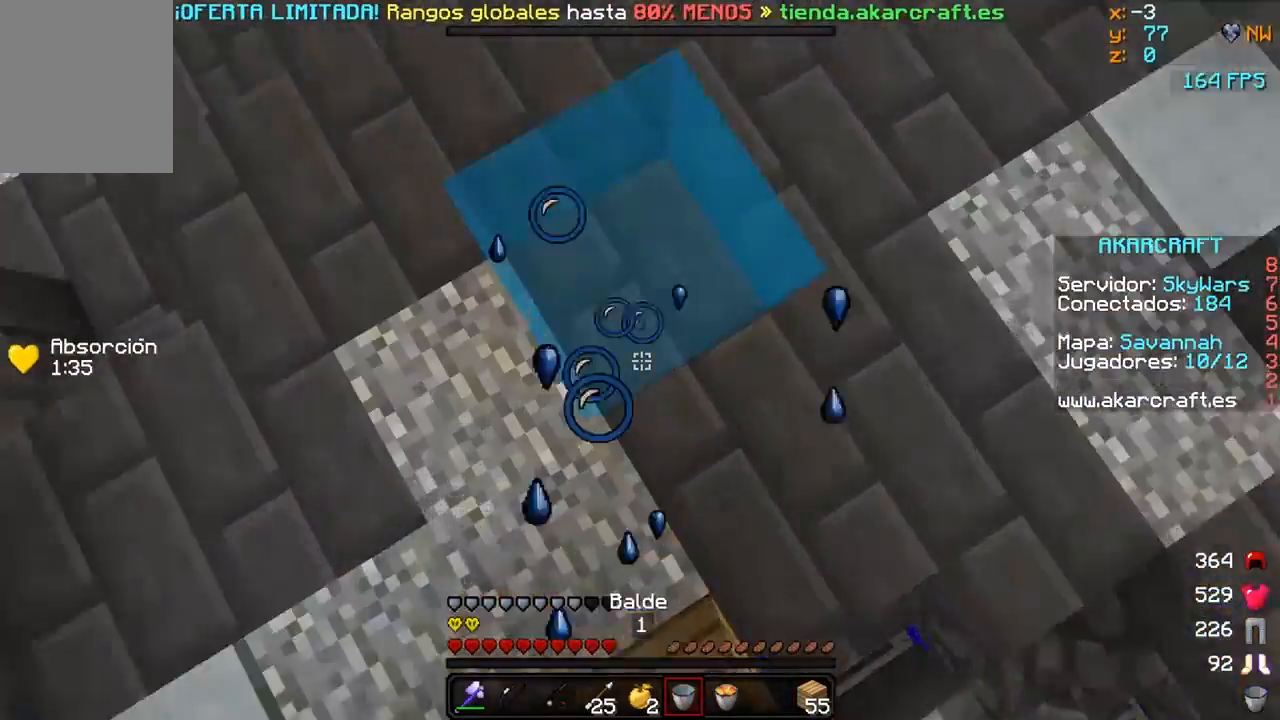
{"keys": ["w"], "mouse": [], "events": [[117, "mouse_right", "down"], [150, "d", "up"], [150, "mouse_right", "up"], [250, "w", "down"]]}
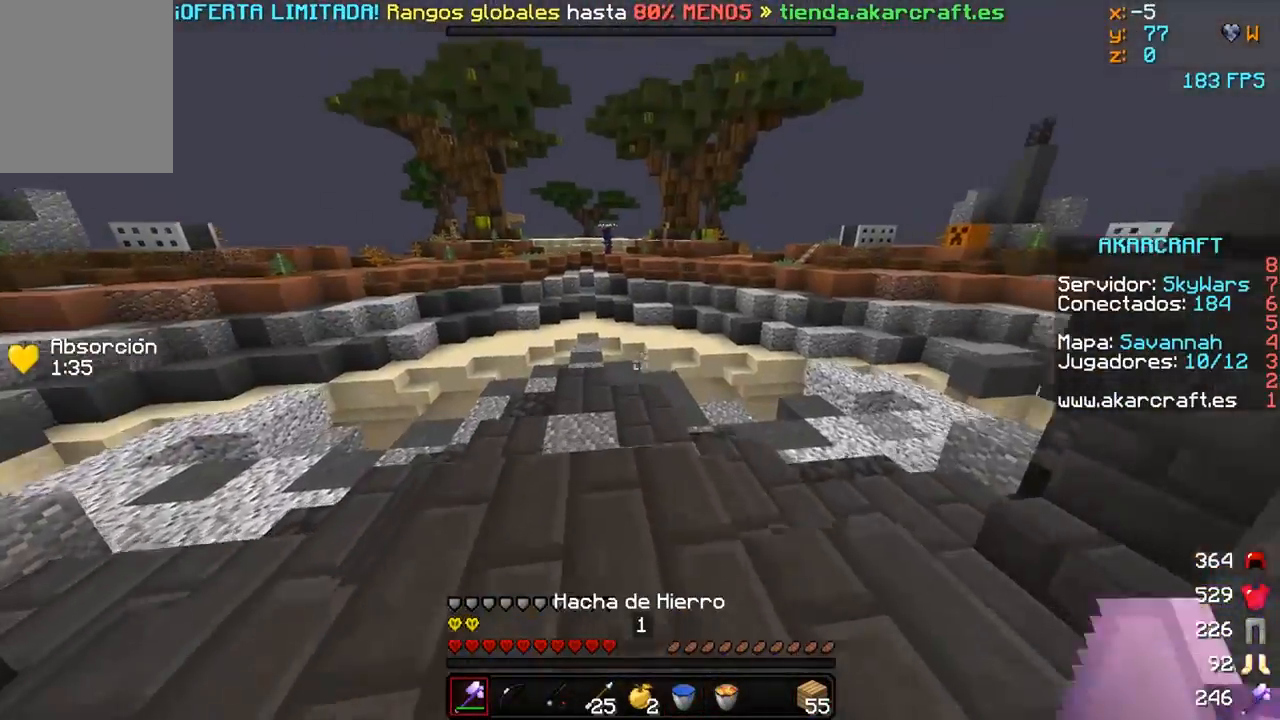
{"keys": ["w"], "mouse": [], "events": []}